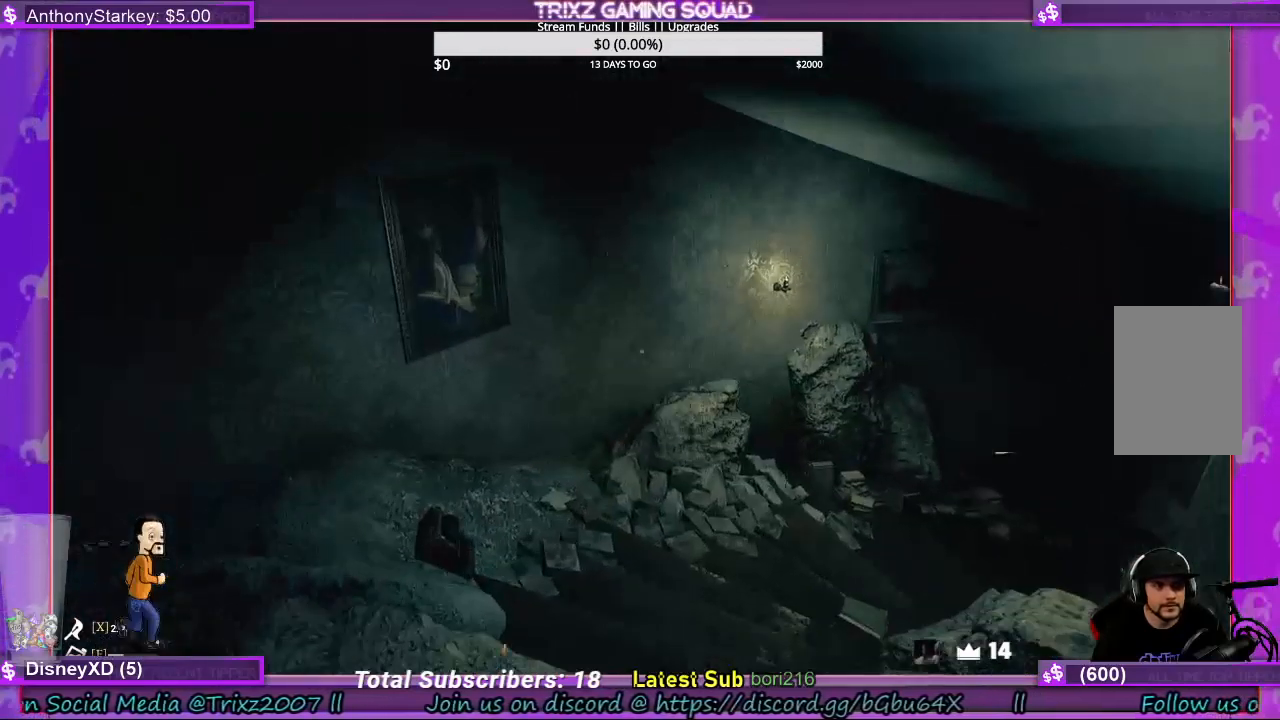
Gameplay with keyboard and mouse; each line is a JSON object with the keys and mouse buttons held at the frame after it. "events" lists presses ("down") and releases ("up") of "a", "ctrl", "d", "e", "f", "q", "r", "s", "shift", "space", "tab", "w", "mouse_left", "mouse_wheel", "mouse_right", "mouse_mb4" and "mouse_mb5" between this image and that frame as [ms after this image, input, new state], when the widget could be followed in between. "mouse_left", "mouse_wheel", "mouse_right", "mouse_mb4", "mouse_mb5" = the "left", "wheel", "right", "mb4", "mb5" buttons of the "mouse" list. No other keys are recorded. "wheel" means that the mouse wheel is clicked or scrolled. Mouse movement is not recorded.
{"keys": ["a", "w"], "mouse": [], "events": [[167, "a", "down"]]}
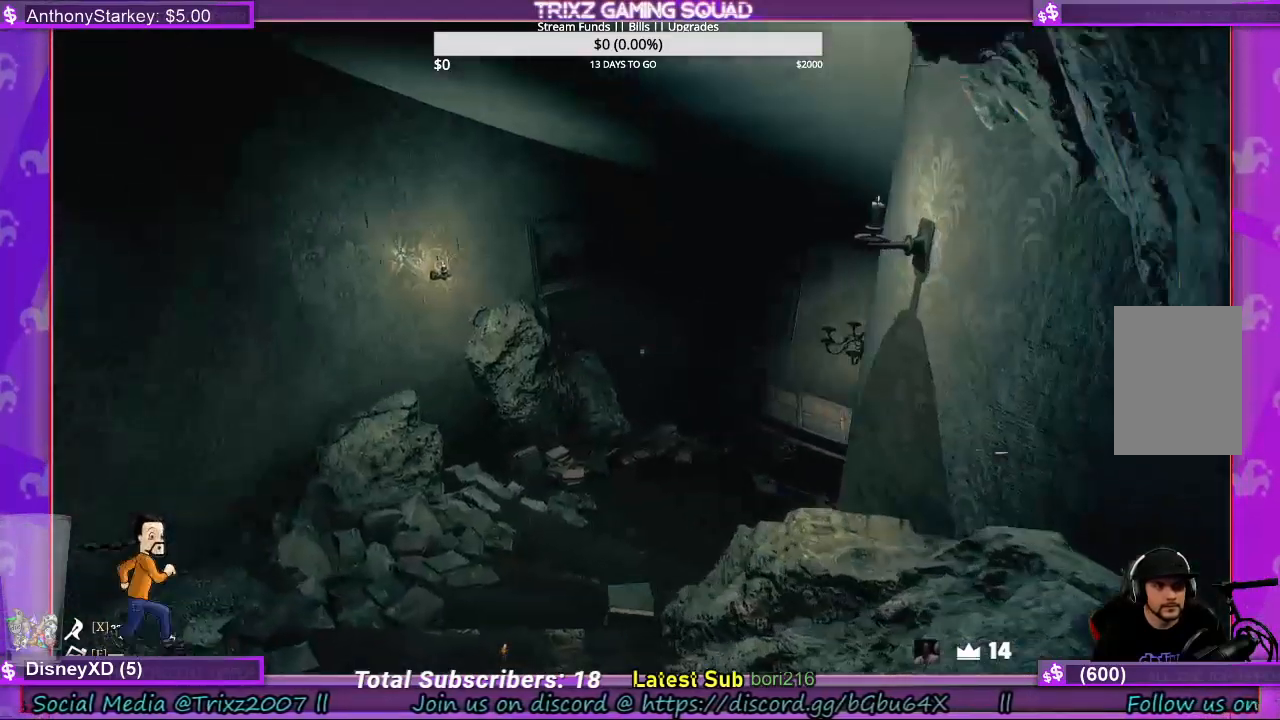
{"keys": ["a", "w"], "mouse": [], "events": []}
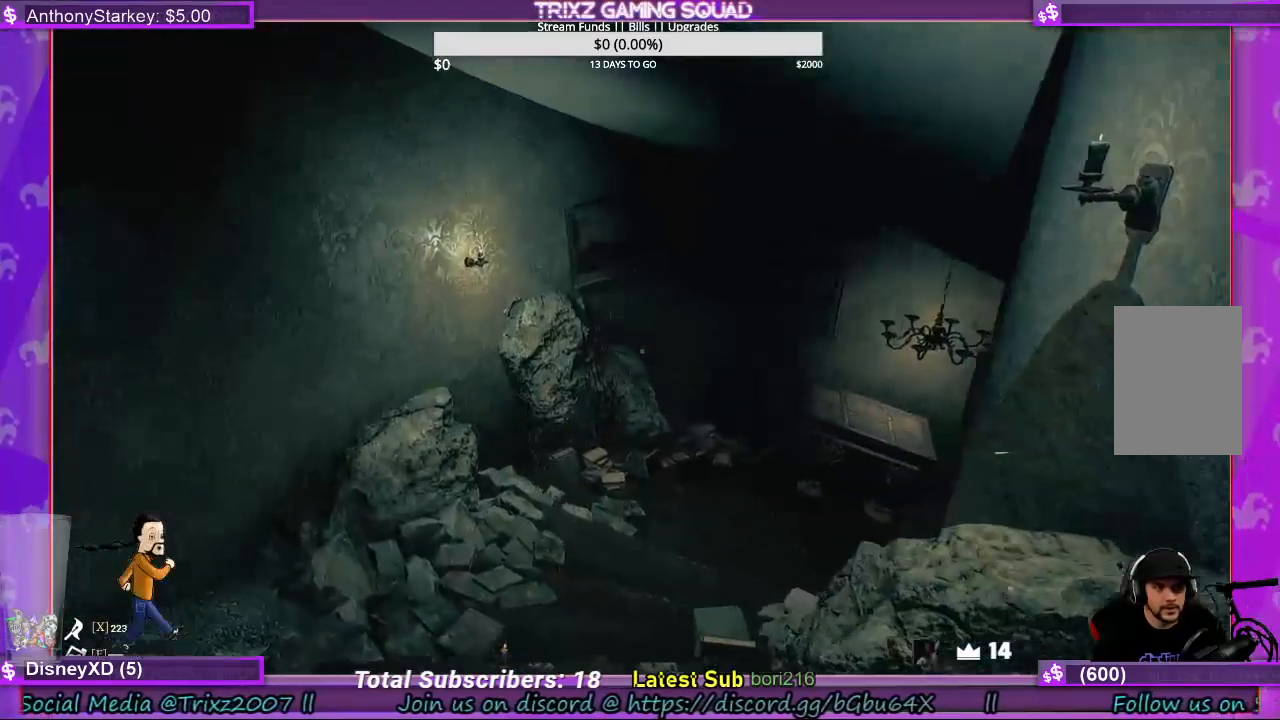
{"keys": ["w"], "mouse": [], "events": [[200, "a", "up"]]}
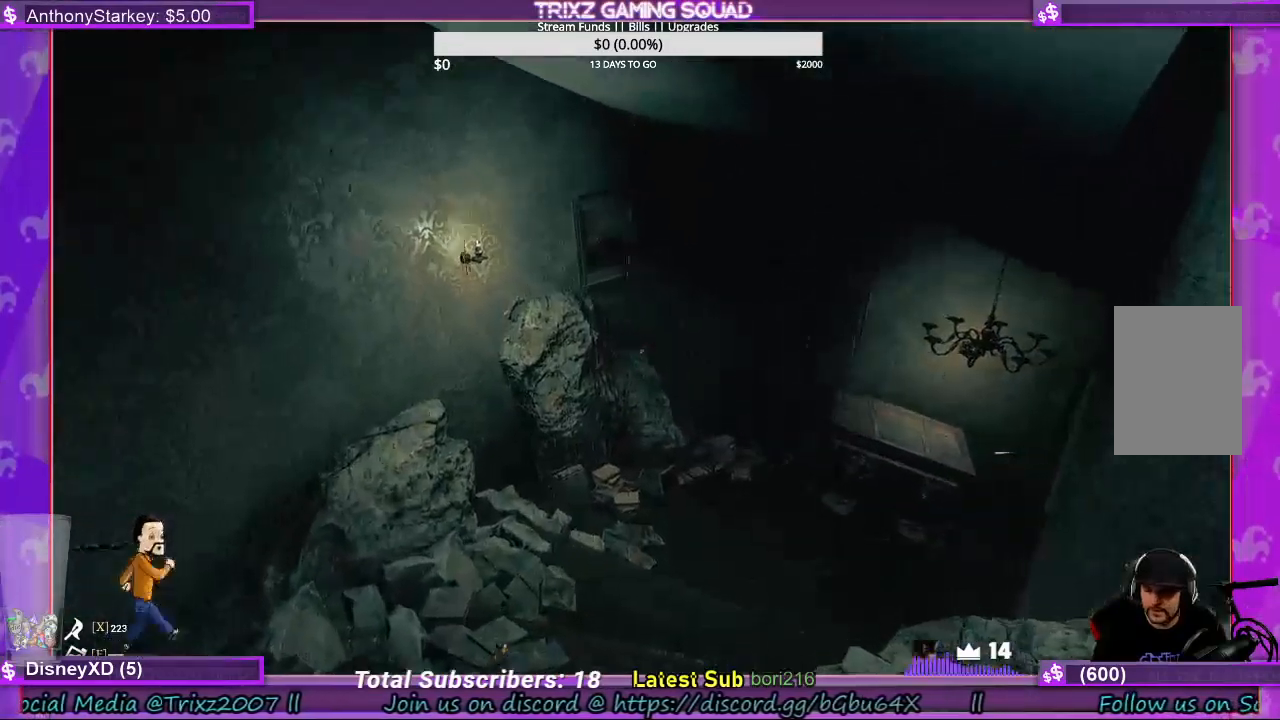
{"keys": ["w"], "mouse": [], "events": []}
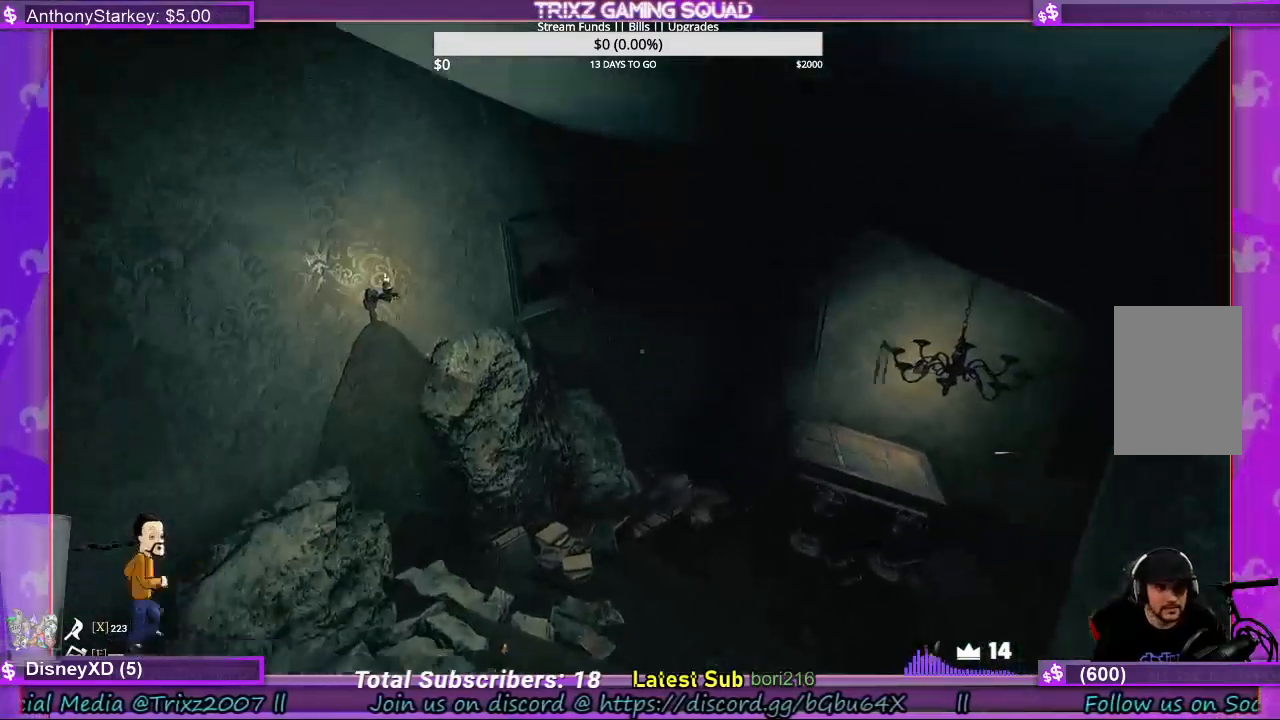
{"keys": ["w"], "mouse": [], "events": []}
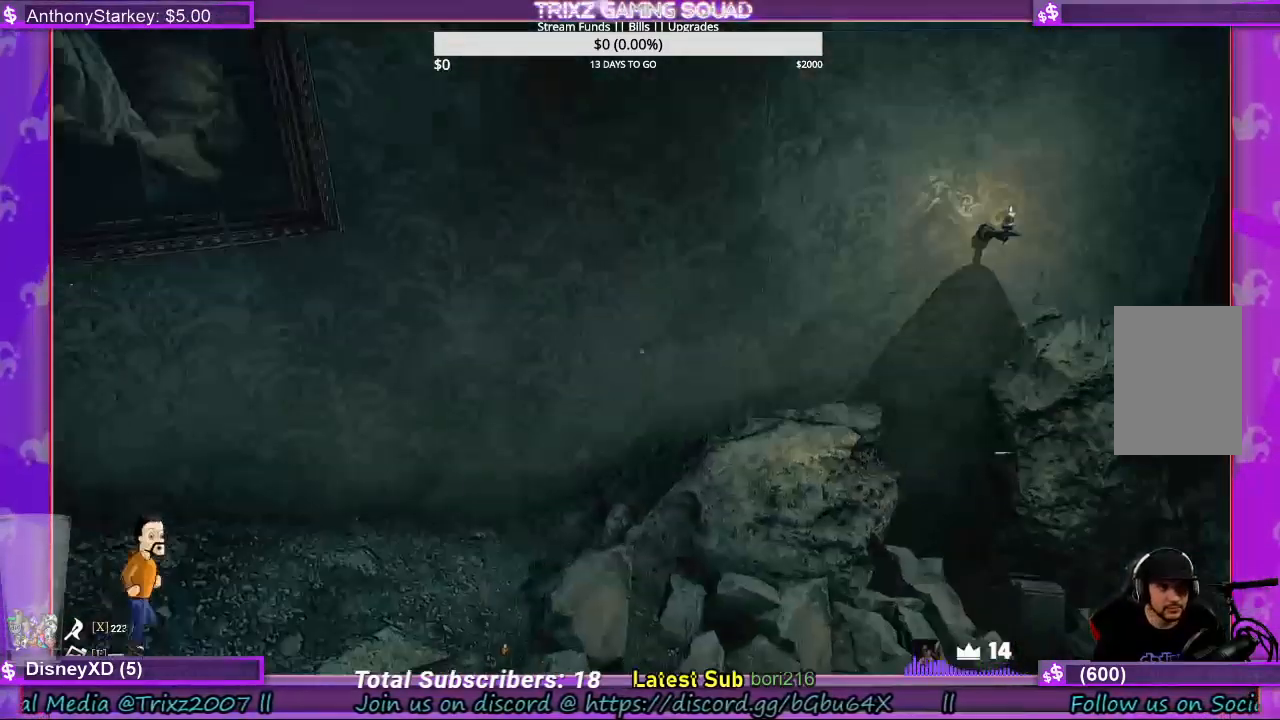
{"keys": ["w"], "mouse": [], "events": []}
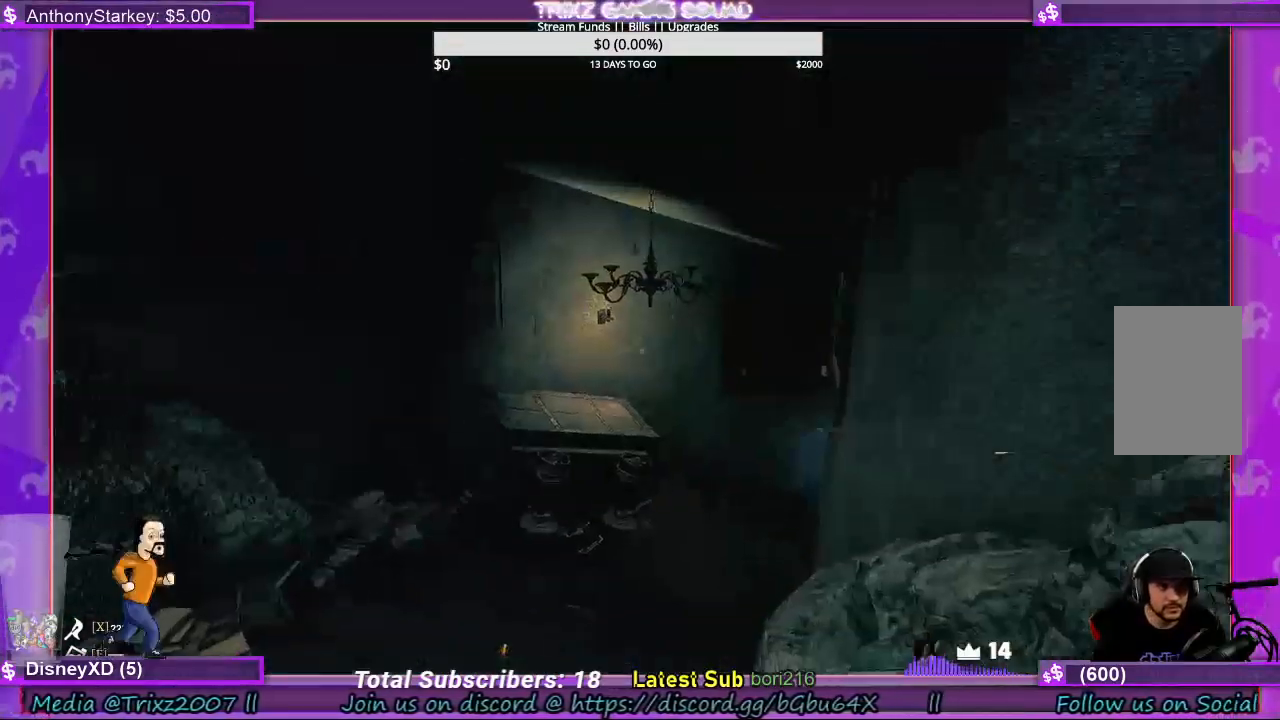
{"keys": ["a", "w"], "mouse": [], "events": [[267, "a", "down"]]}
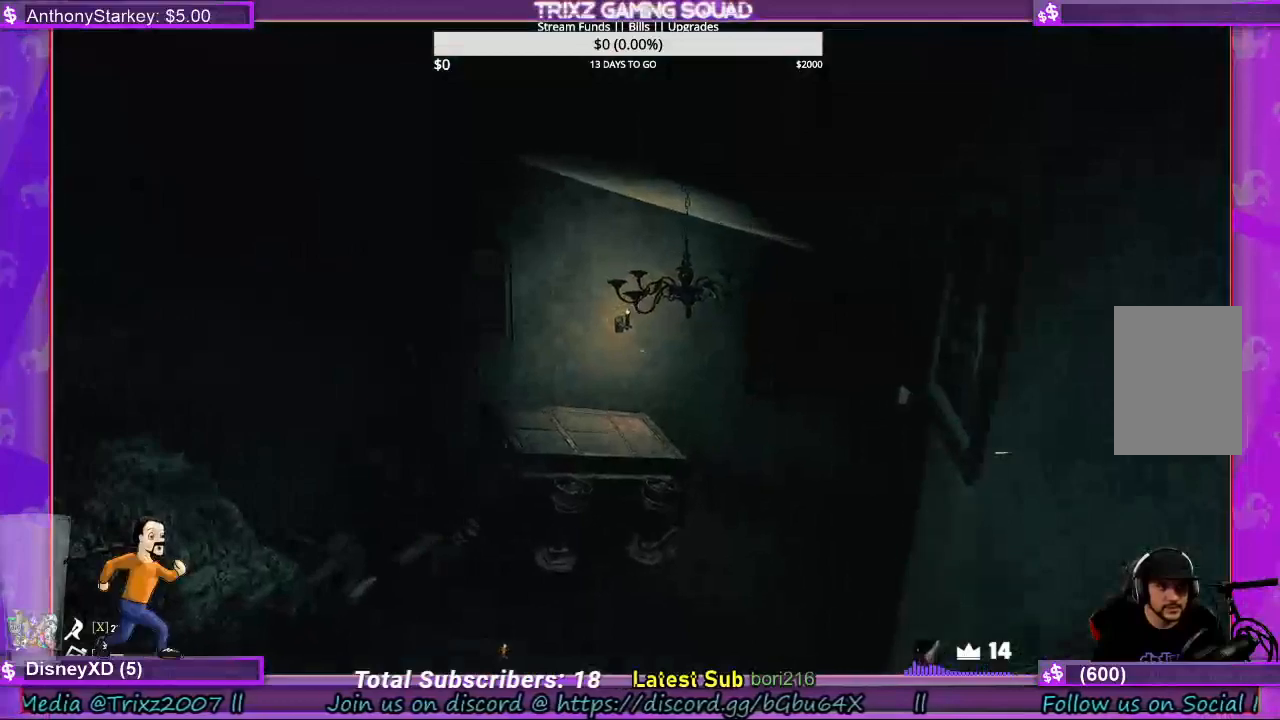
{"keys": ["w"], "mouse": [], "events": [[67, "f", "down"], [167, "f", "up"], [433, "a", "up"]]}
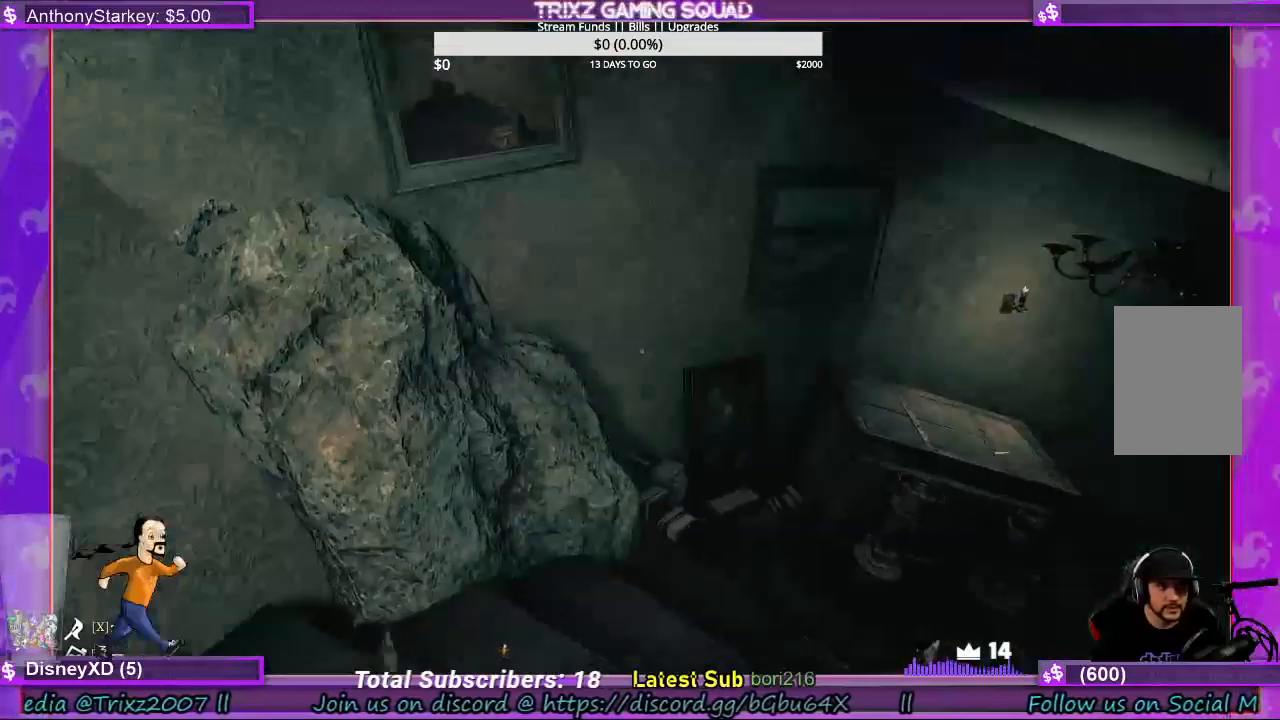
{"keys": ["w"], "mouse": [], "events": []}
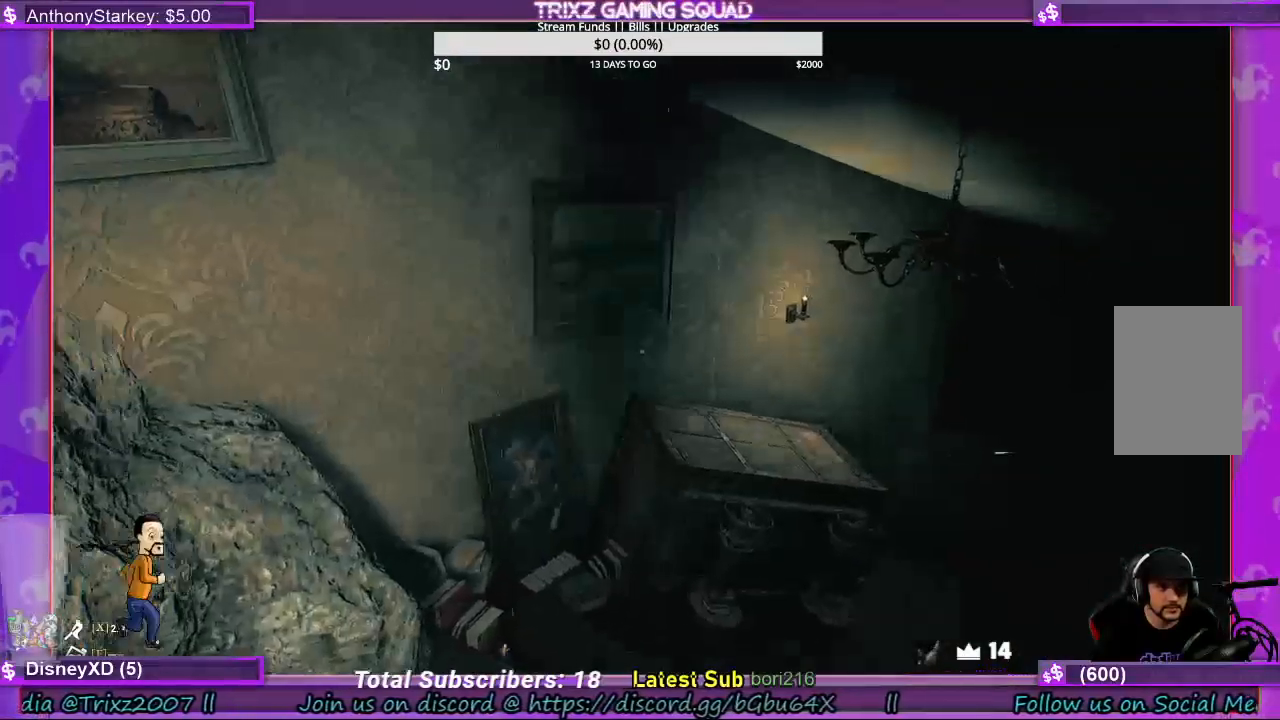
{"keys": ["w"], "mouse": [], "events": []}
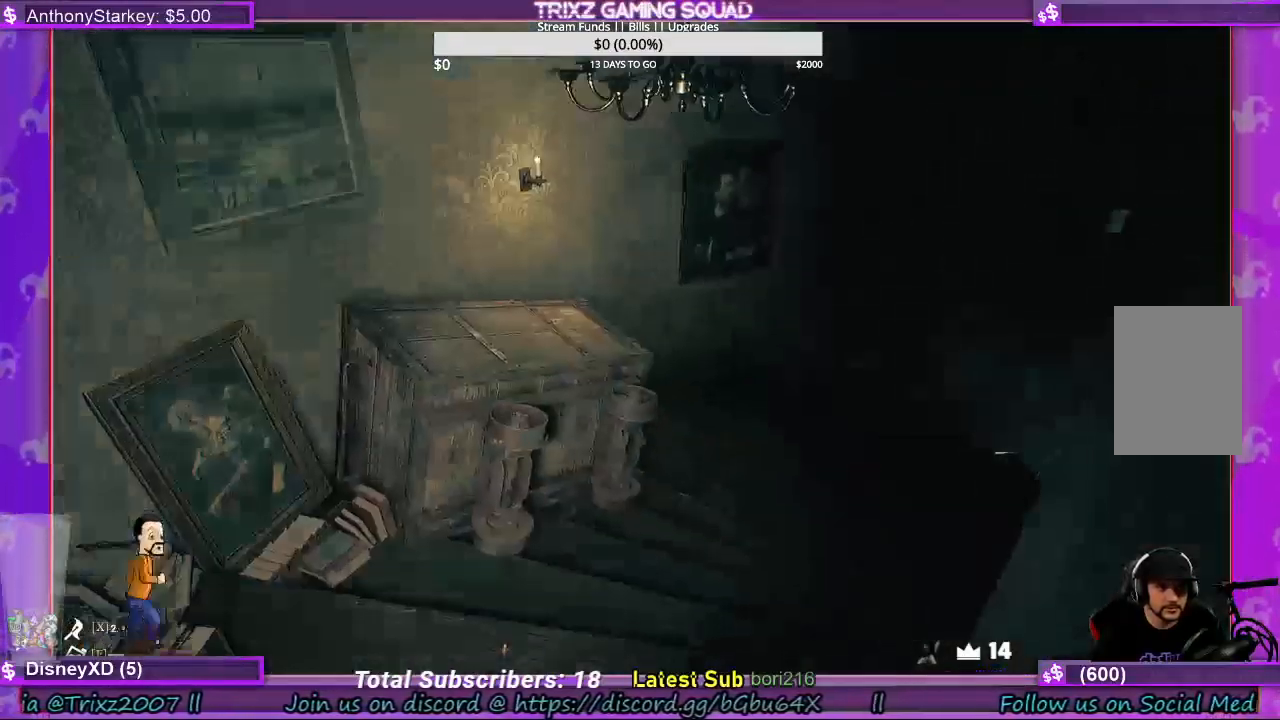
{"keys": ["a", "w"], "mouse": [], "events": [[200, "a", "down"]]}
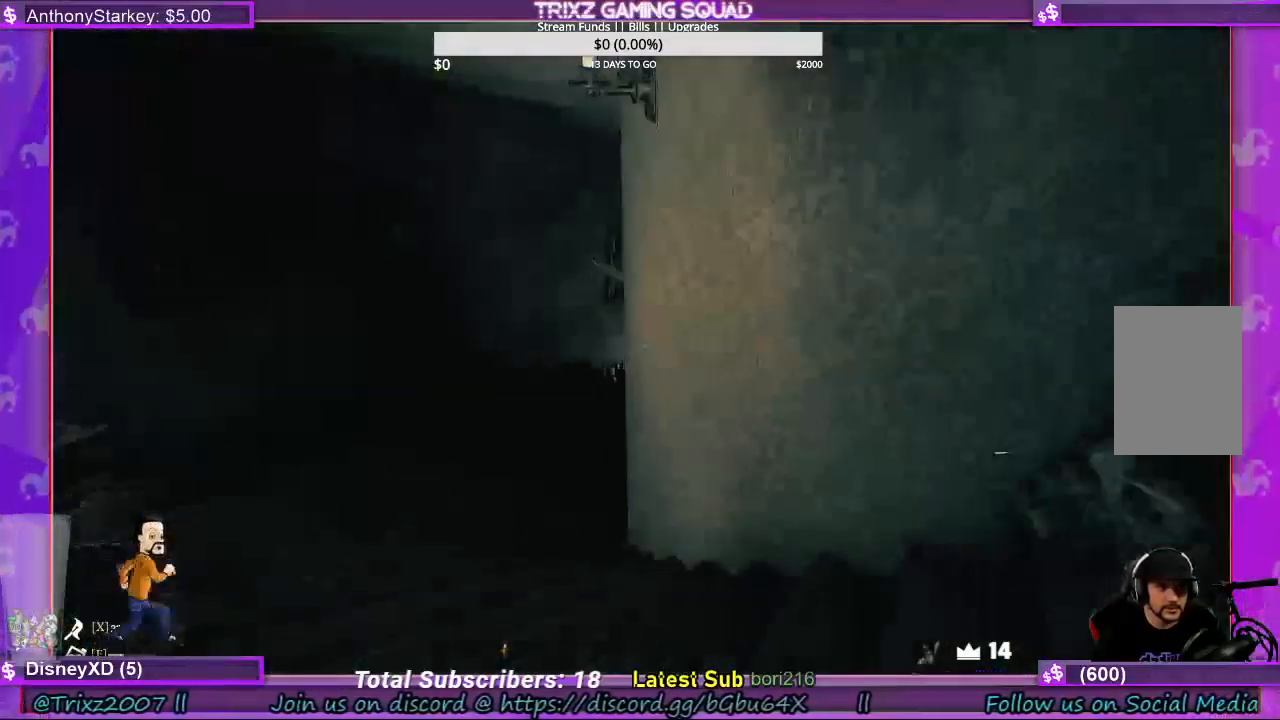
{"keys": ["a", "w"], "mouse": [], "events": [[233, "f", "down"], [333, "f", "up"]]}
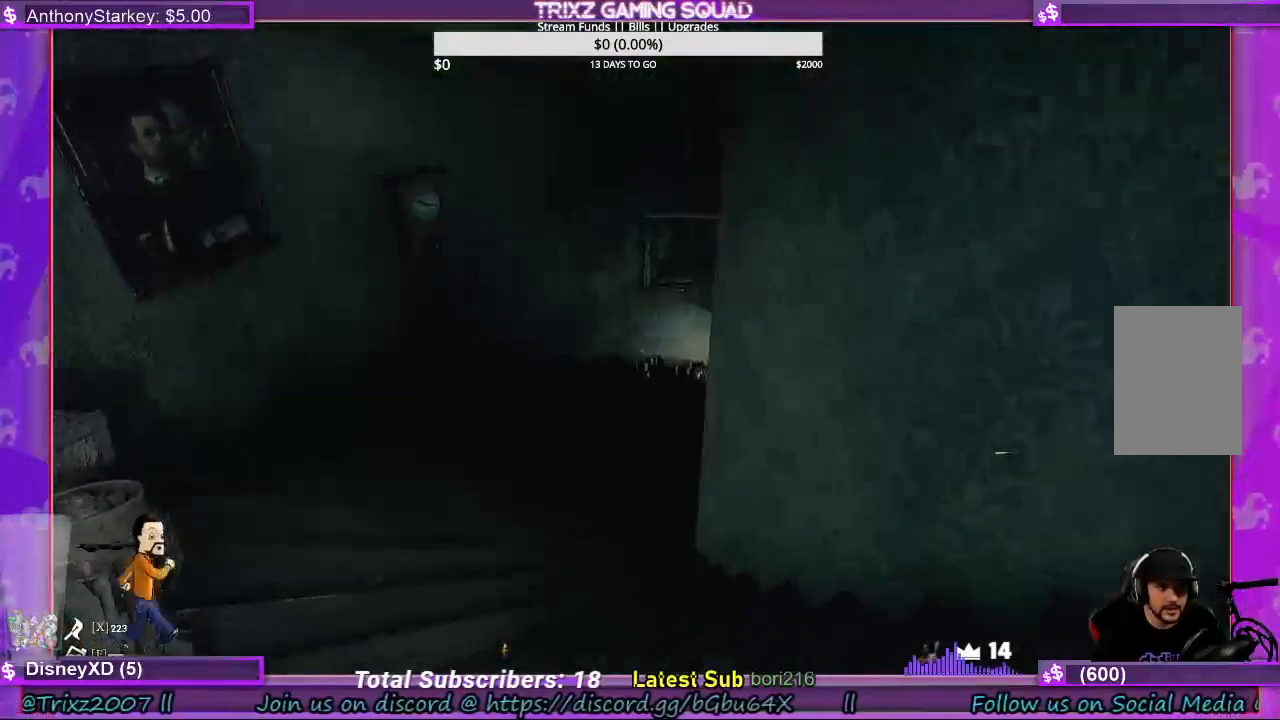
{"keys": ["w"], "mouse": [], "events": [[467, "a", "up"]]}
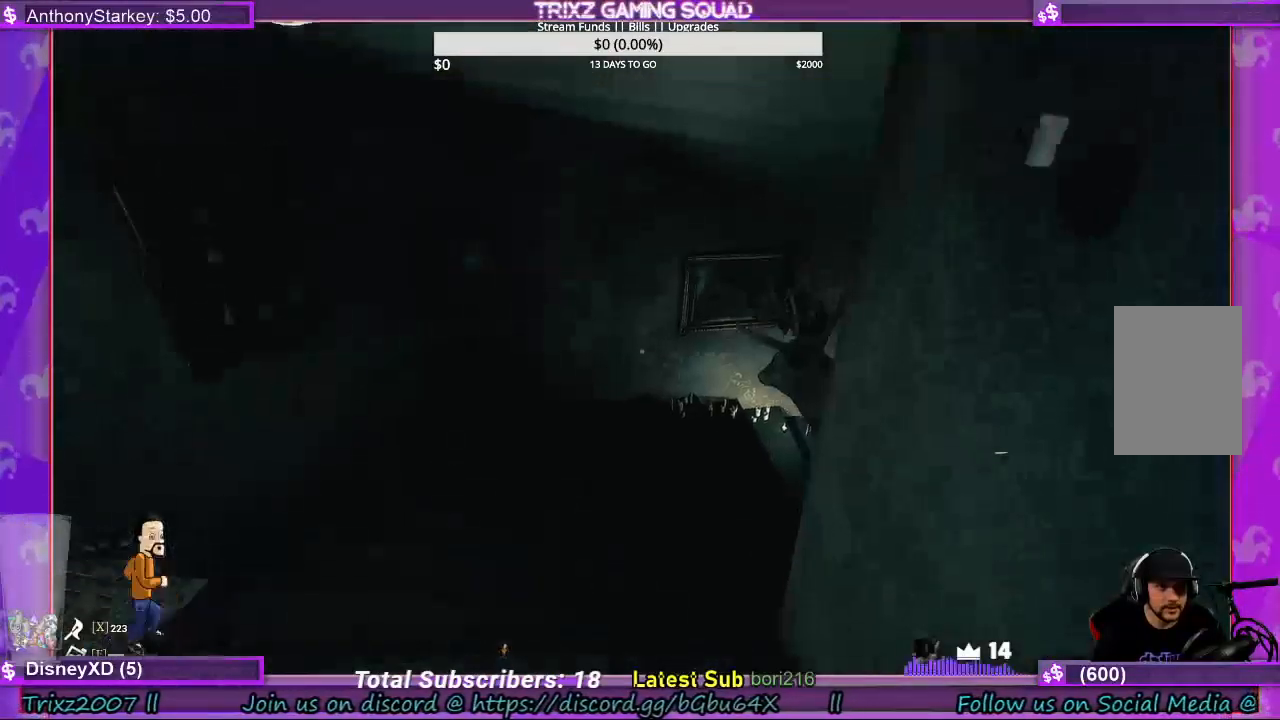
{"keys": ["a", "shift", "w"], "mouse": [], "events": [[200, "shift", "down"], [500, "a", "down"]]}
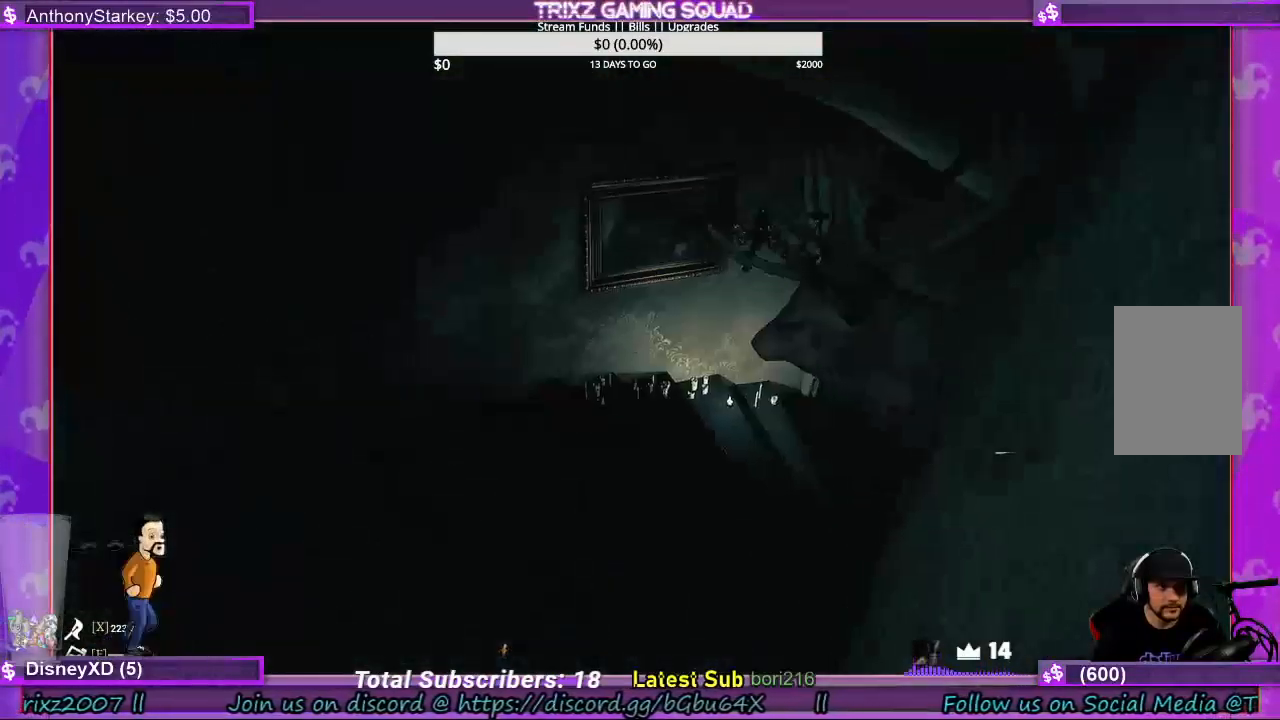
{"keys": ["a", "shift", "w"], "mouse": [], "events": [[233, "a", "up"], [433, "a", "down"]]}
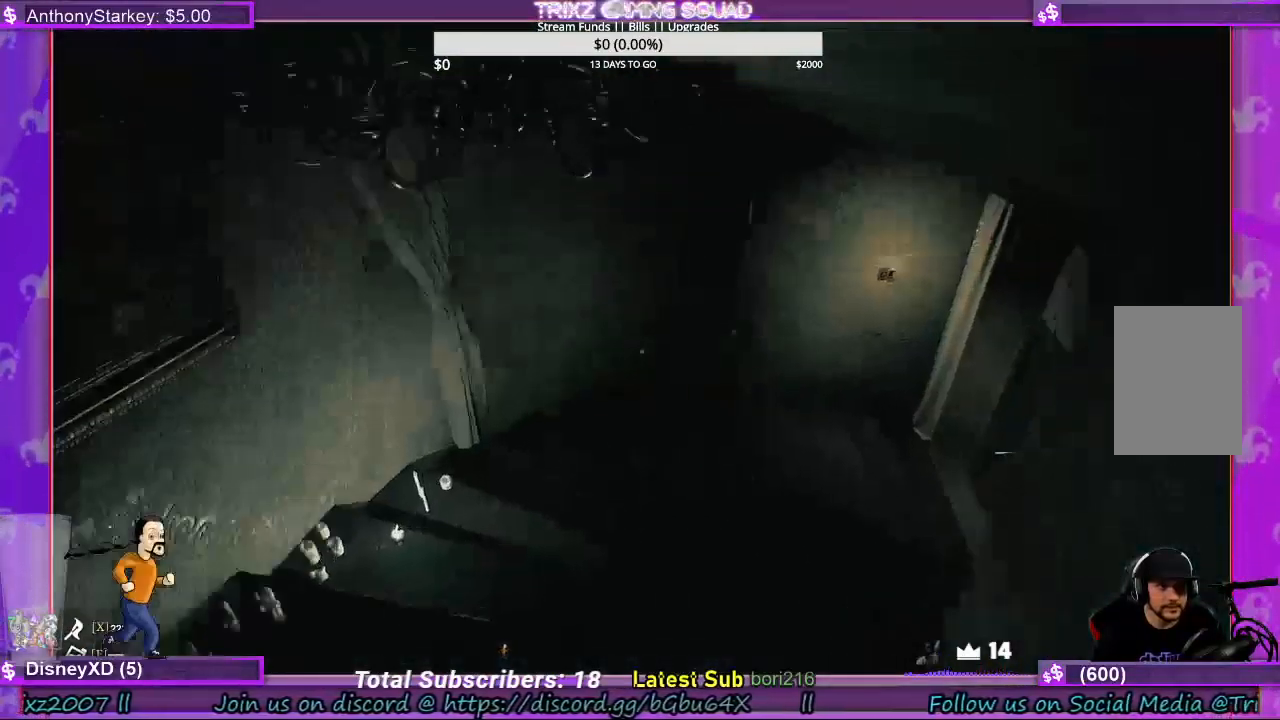
{"keys": [], "mouse": [], "events": [[133, "a", "up"], [133, "shift", "up"], [167, "w", "up"]]}
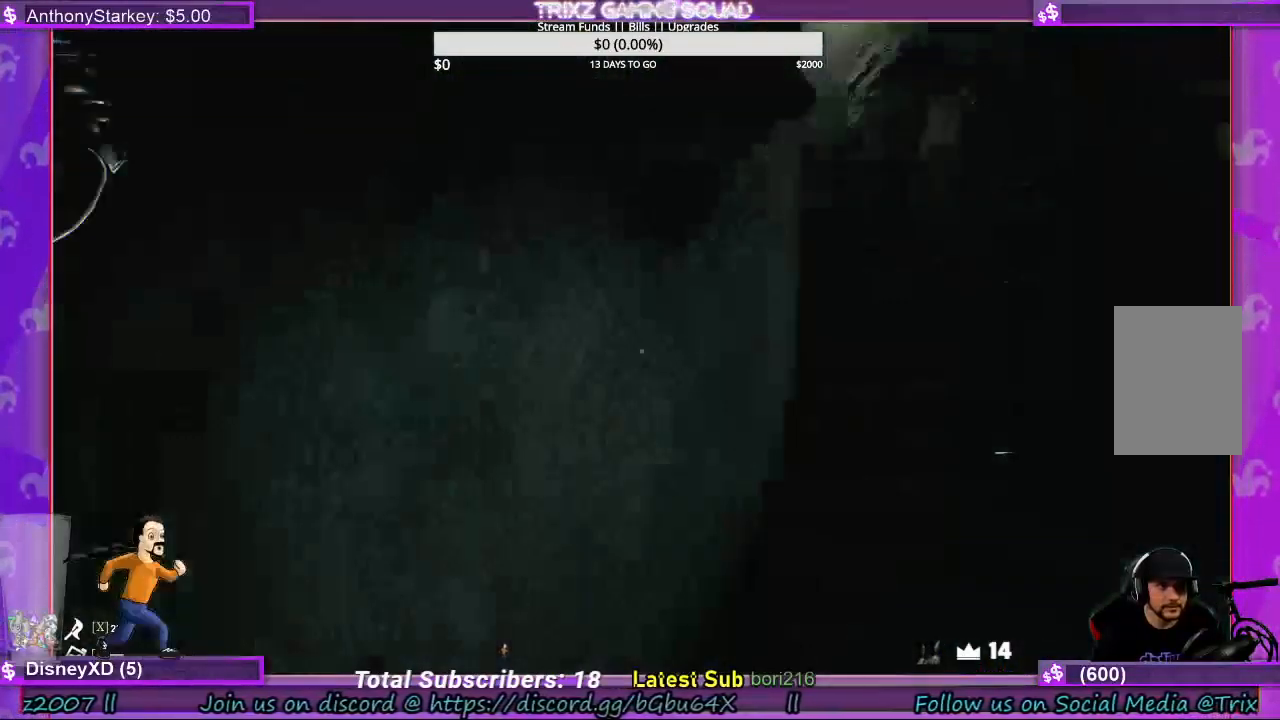
{"keys": [], "mouse": [], "events": [[67, "s", "down"], [133, "s", "up"], [467, "f", "down"], [500, "f", "up"]]}
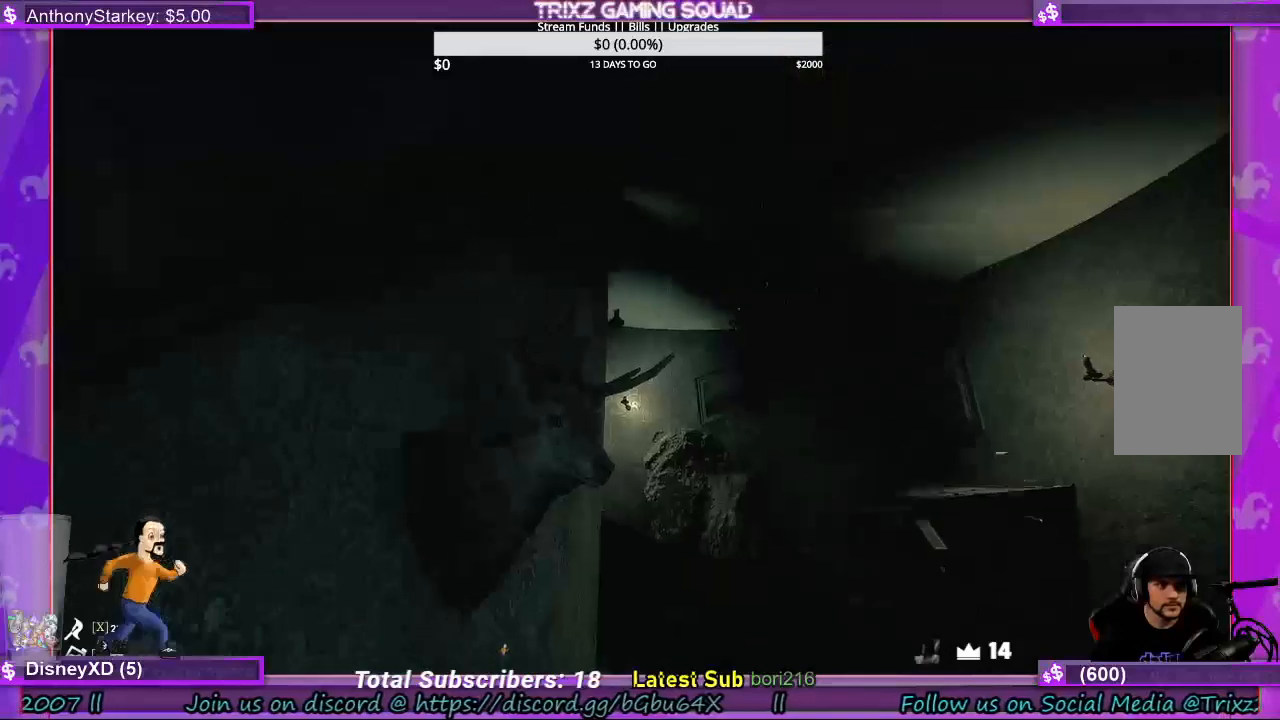
{"keys": [], "mouse": [], "events": []}
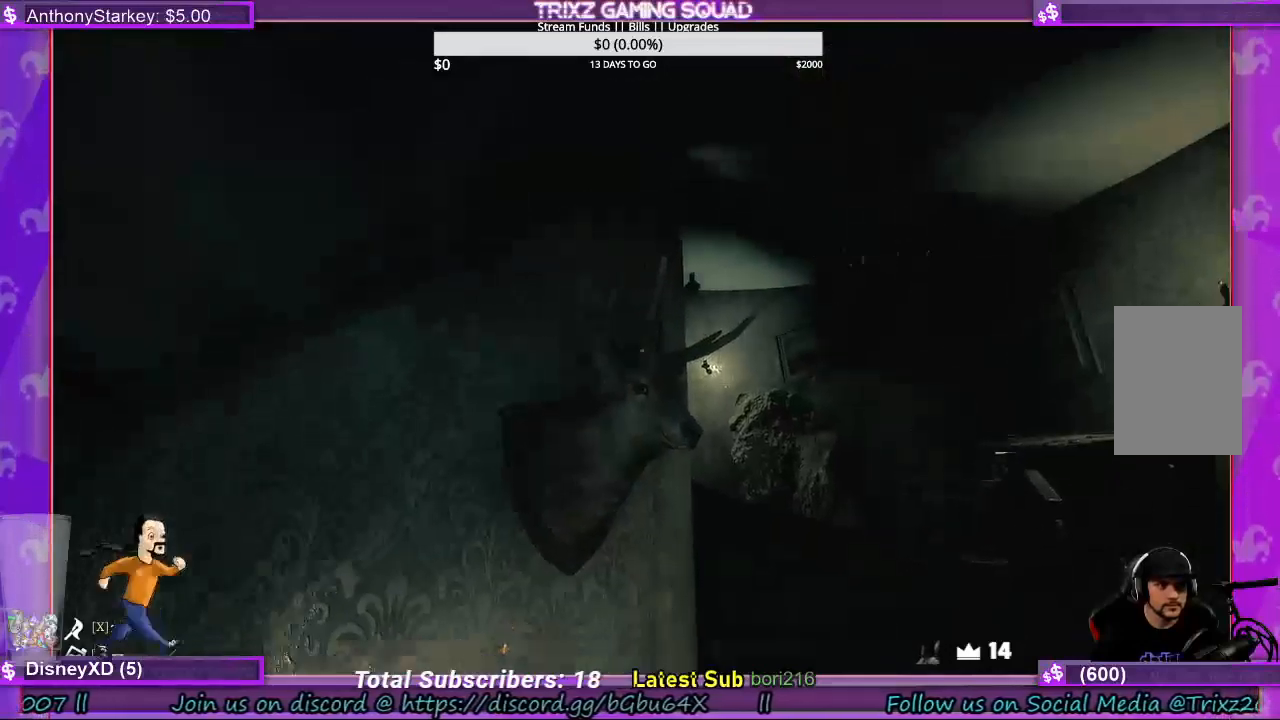
{"keys": [], "mouse": [], "events": []}
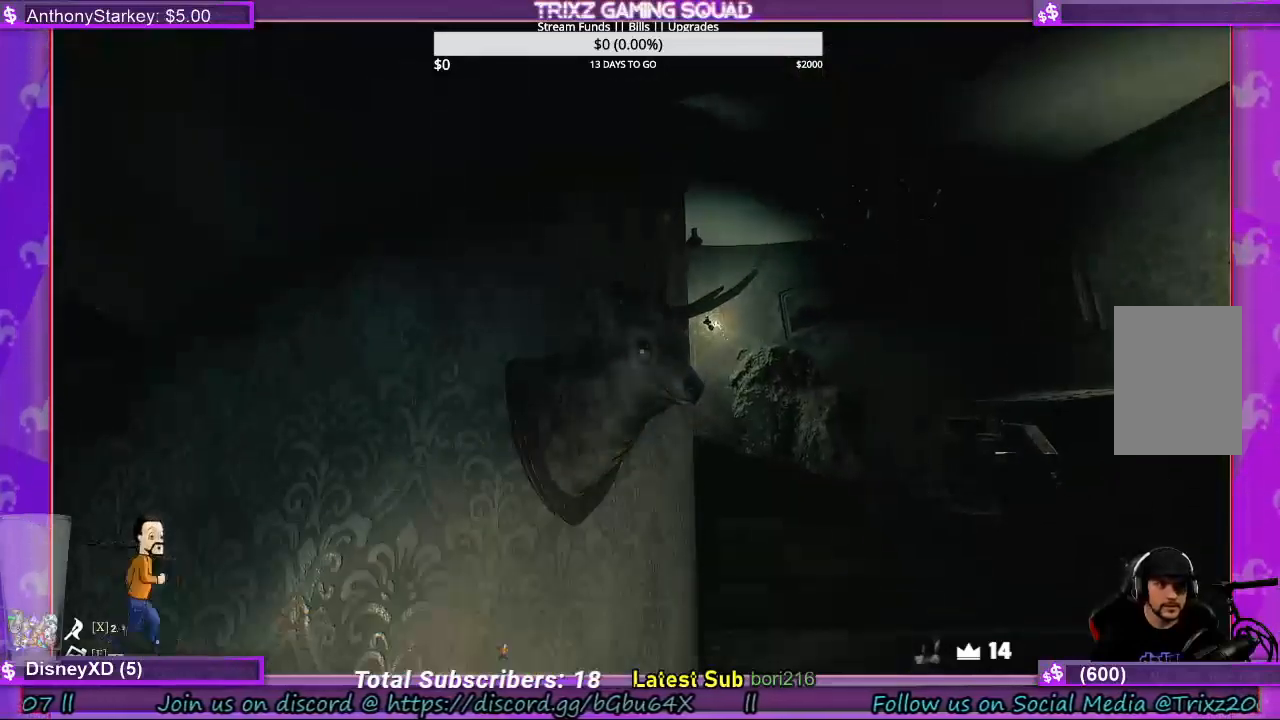
{"keys": ["f"], "mouse": [], "events": [[500, "f", "down"]]}
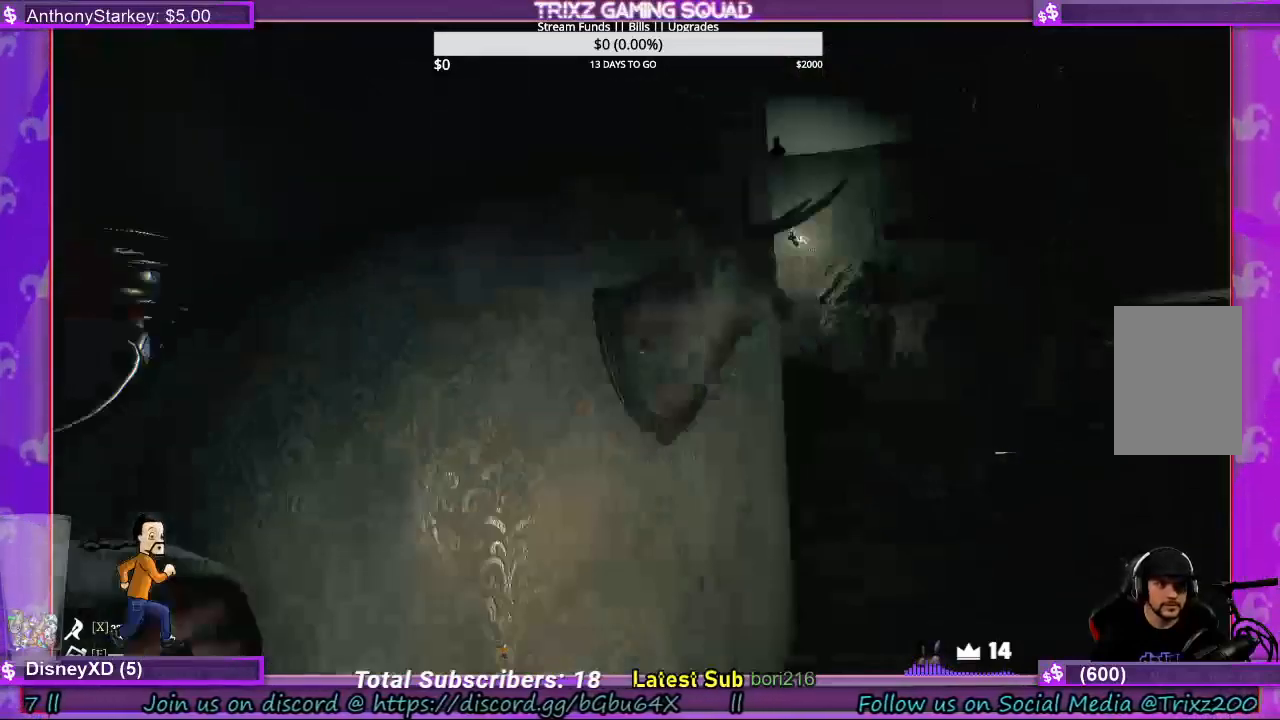
{"keys": ["shift", "w"], "mouse": [], "events": [[67, "f", "up"], [100, "w", "down"], [200, "shift", "down"]]}
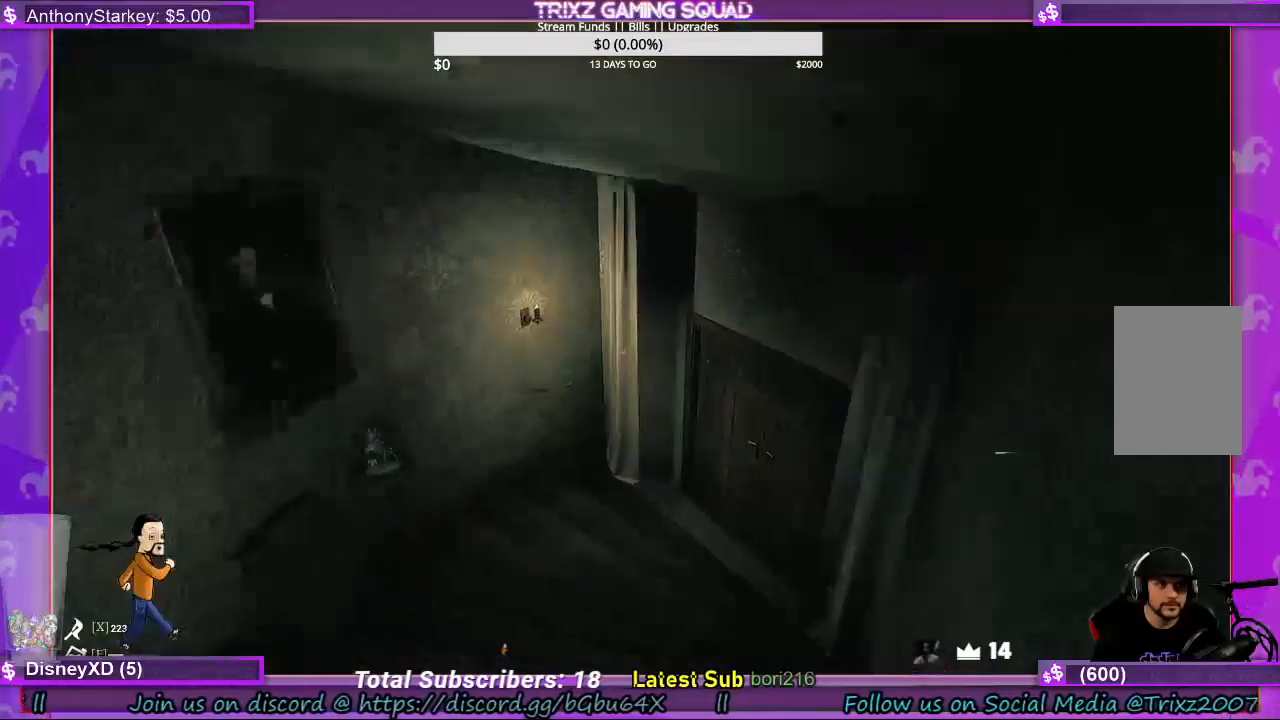
{"keys": [], "mouse": [], "events": [[333, "shift", "up"], [433, "w", "up"]]}
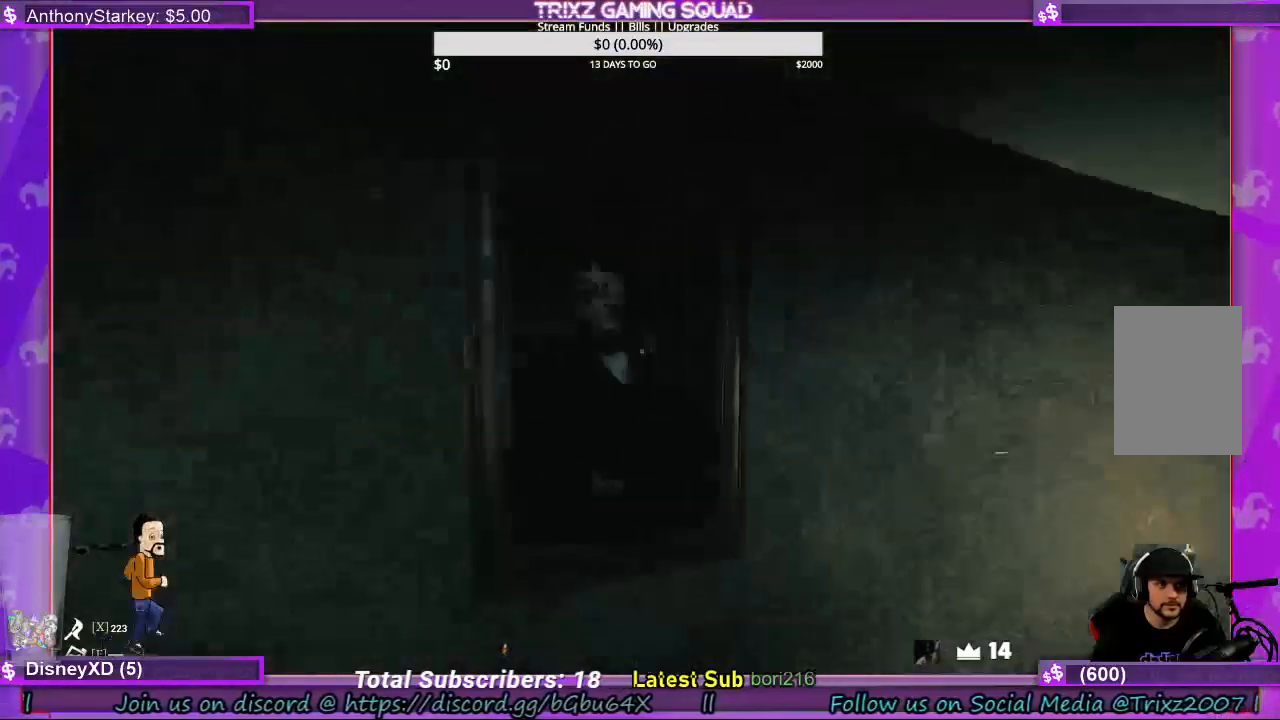
{"keys": [], "mouse": [], "events": []}
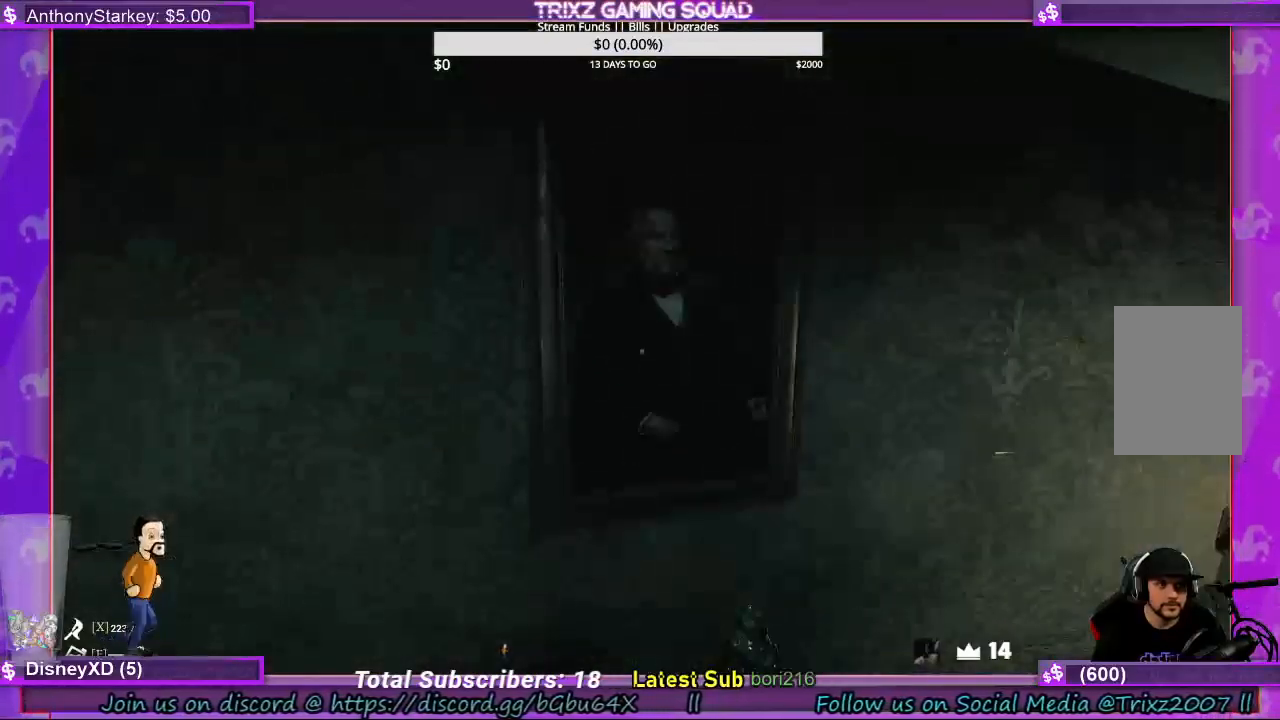
{"keys": [], "mouse": [], "events": []}
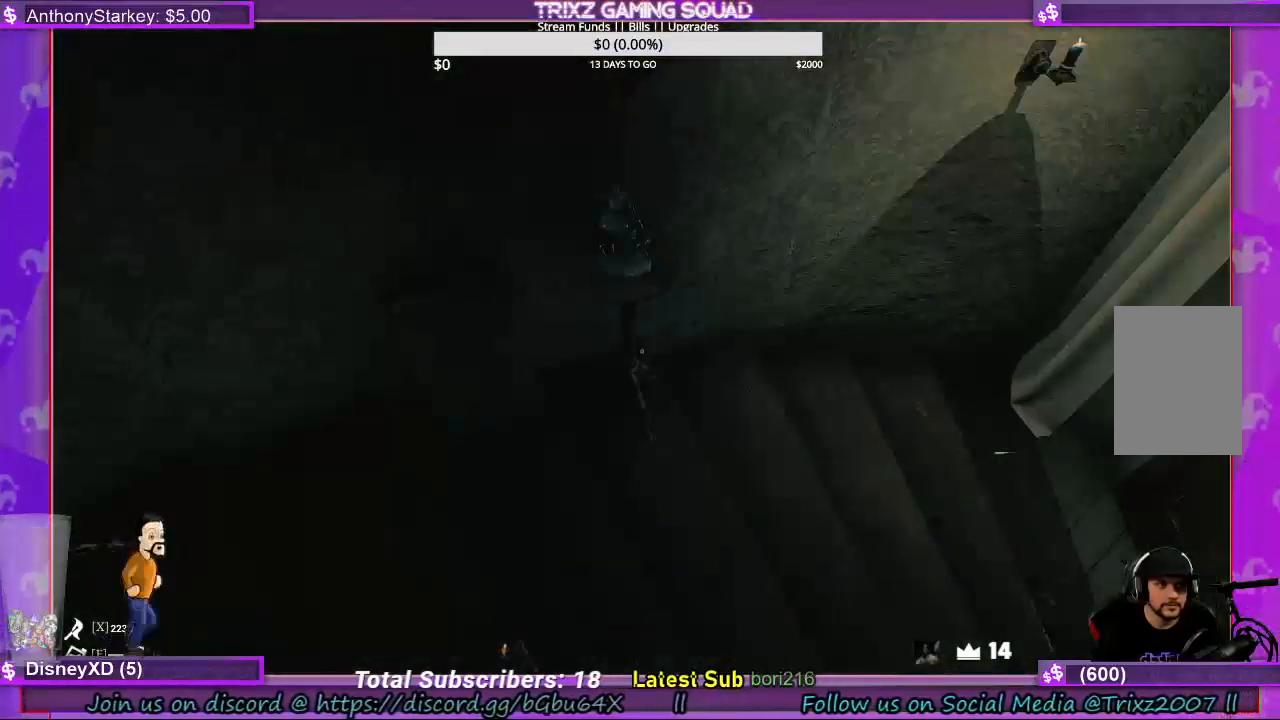
{"keys": ["w"], "mouse": [], "events": [[100, "w", "down"]]}
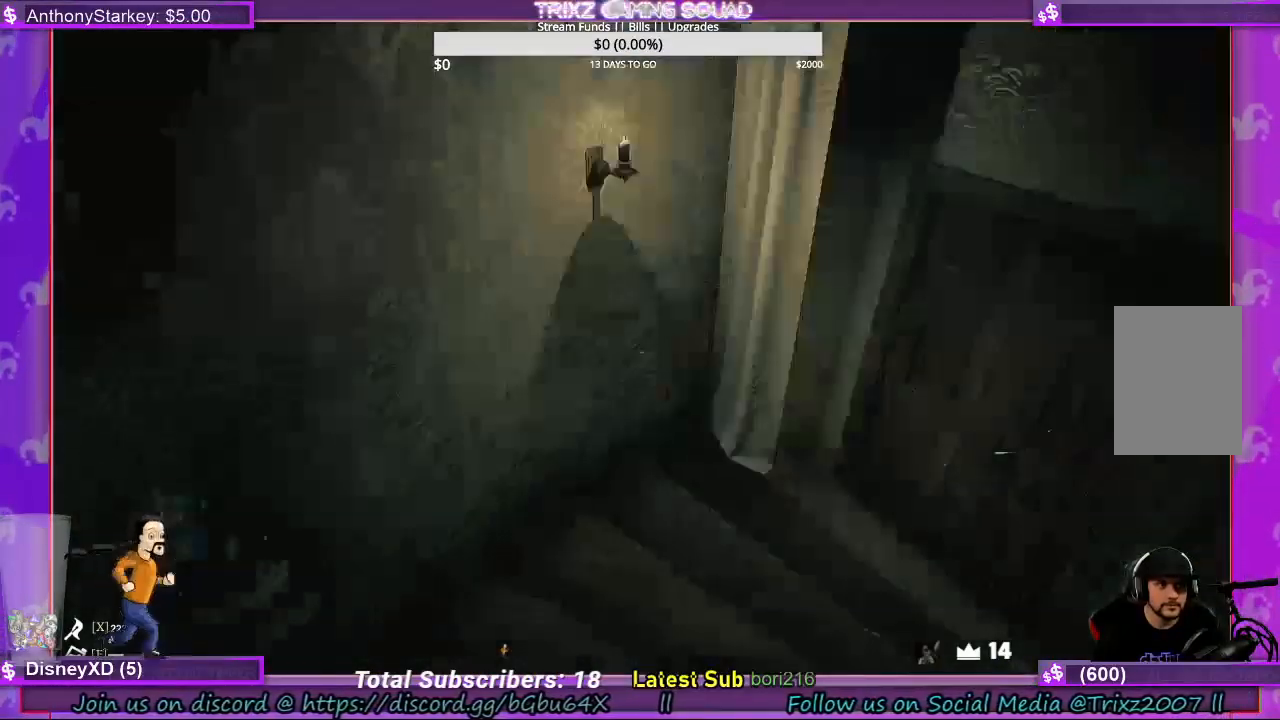
{"keys": ["w"], "mouse": [], "events": [[300, "shift", "down"], [467, "shift", "up"]]}